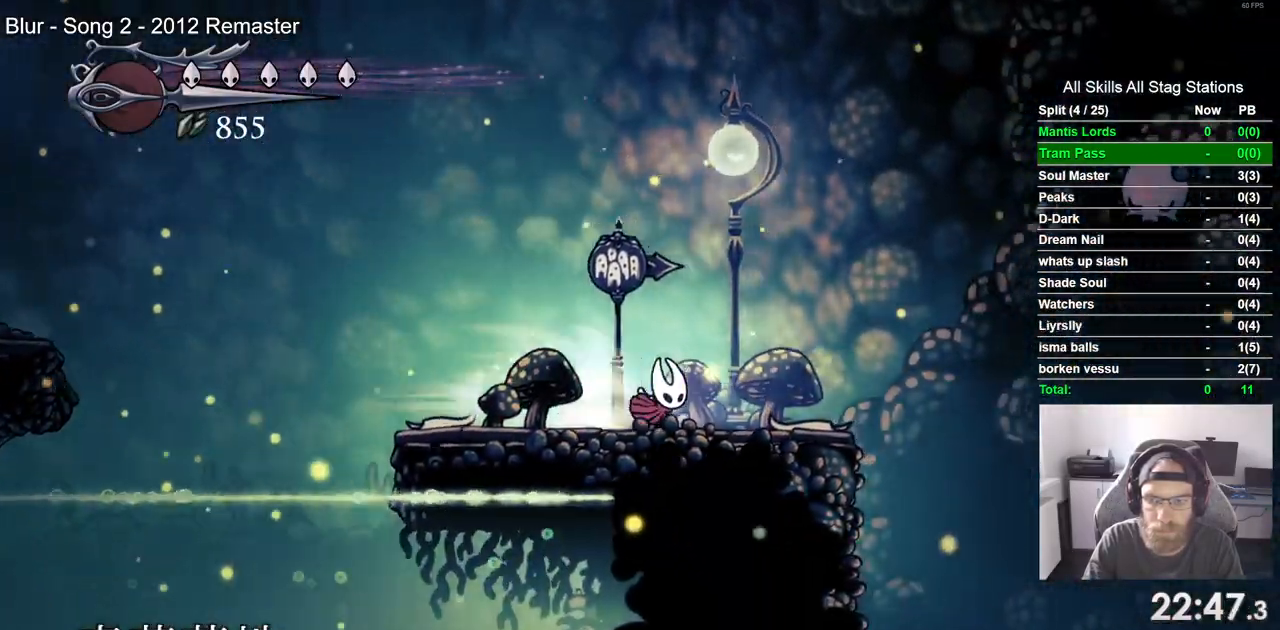
Gameplay with a controller (PlayStation layout); each line is a JSON object with the inputs held at the frame after it (dt_ms = milliseconds from this image to that frame). "events" lists button and stick changes between this image and that frame as [ms after this image, input, new state], when the widget could be followed in between.
{"dt_ms": 1000, "buttons": [], "left_stick": "center", "right_stick": "center"}
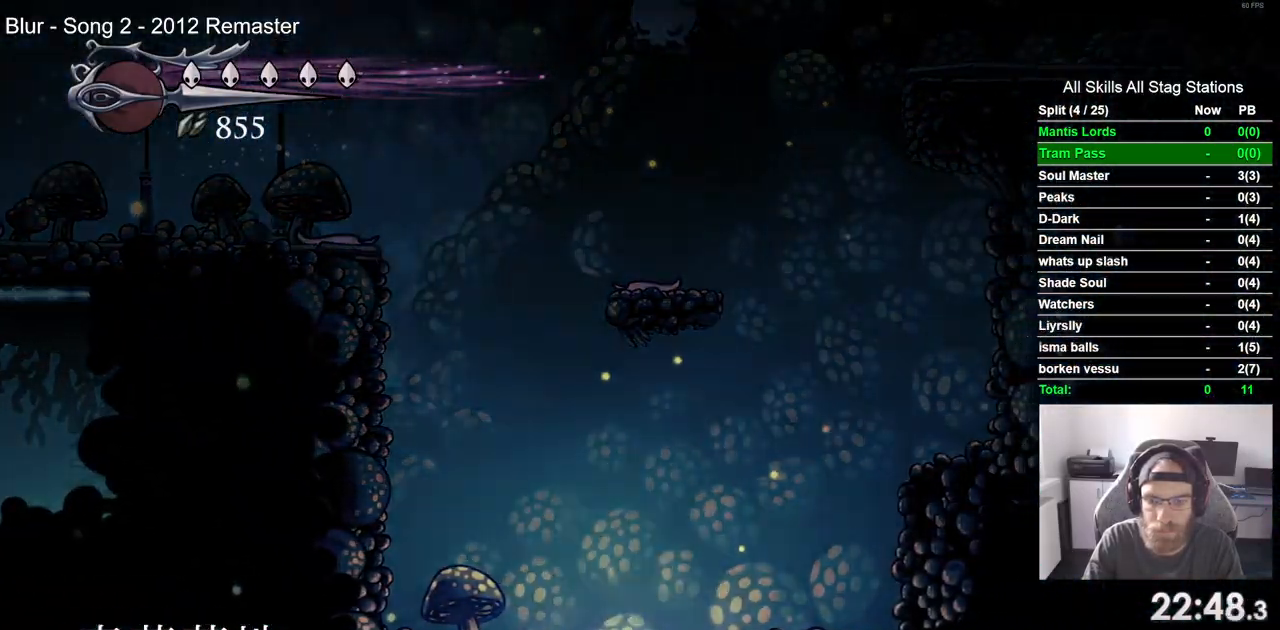
{"dt_ms": 500, "buttons": [], "left_stick": "center", "right_stick": "center", "events": []}
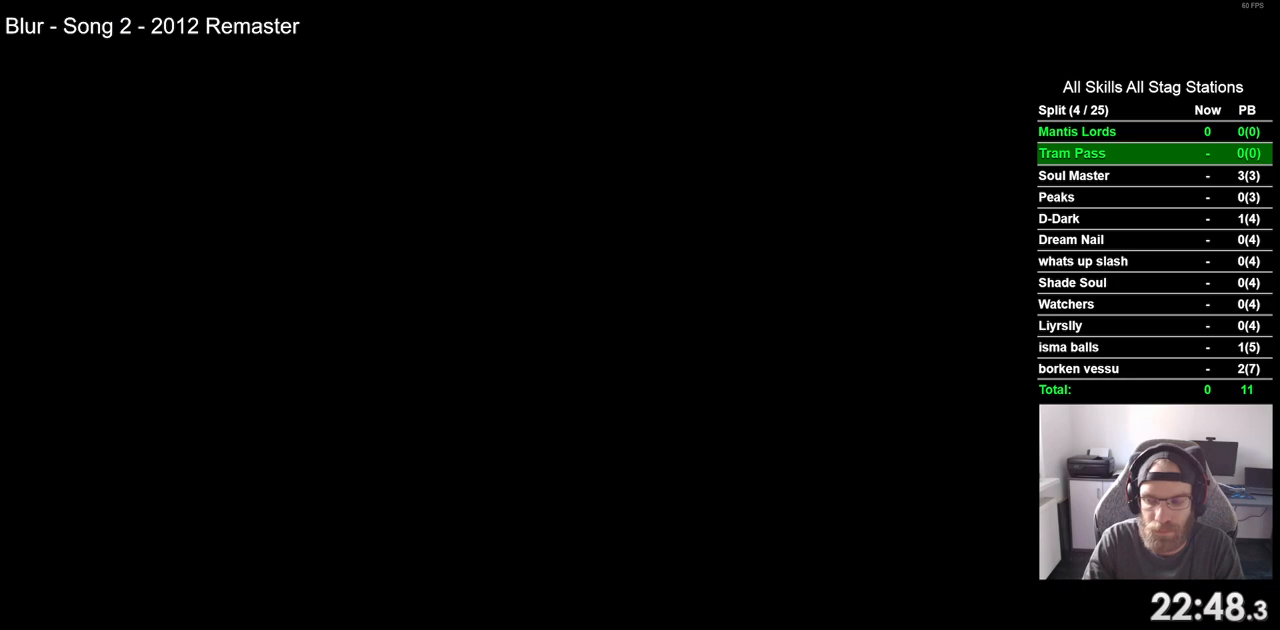
{"dt_ms": 500, "buttons": ["DPAD_LEFT"], "left_stick": "center", "right_stick": "center", "events": [[267, "DPAD_LEFT", "down"]]}
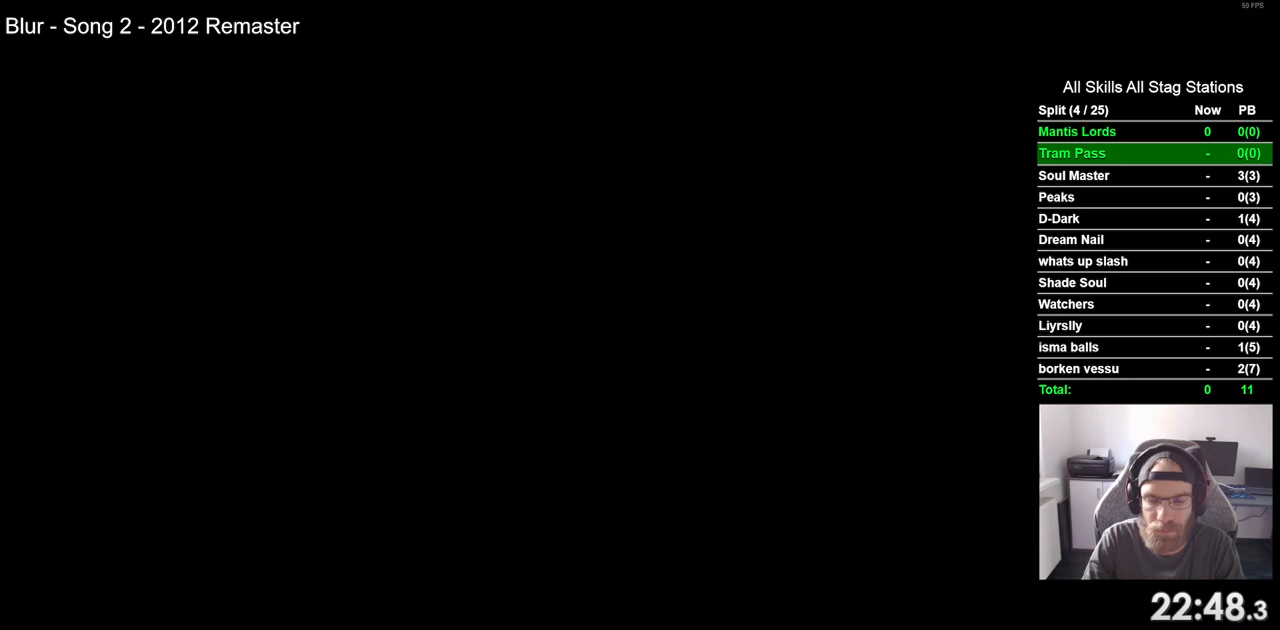
{"dt_ms": 500, "buttons": ["DPAD_LEFT"], "left_stick": "center", "right_stick": "center", "events": []}
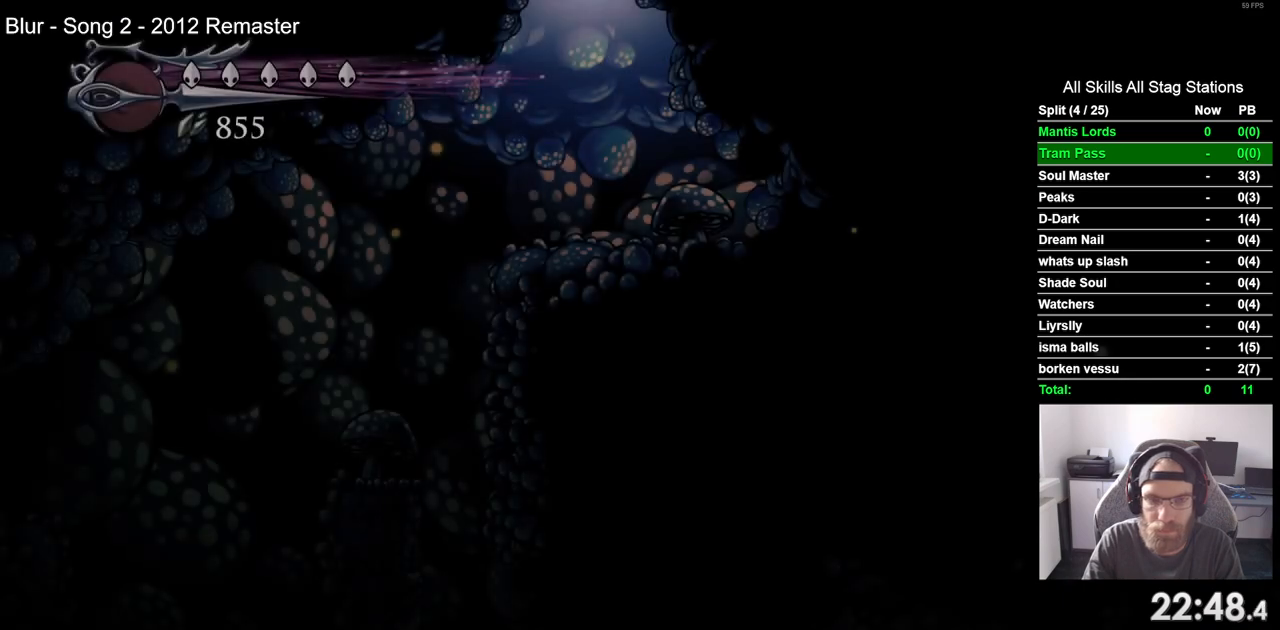
{"dt_ms": 500, "buttons": ["DPAD_LEFT"], "left_stick": "center", "right_stick": "center", "events": []}
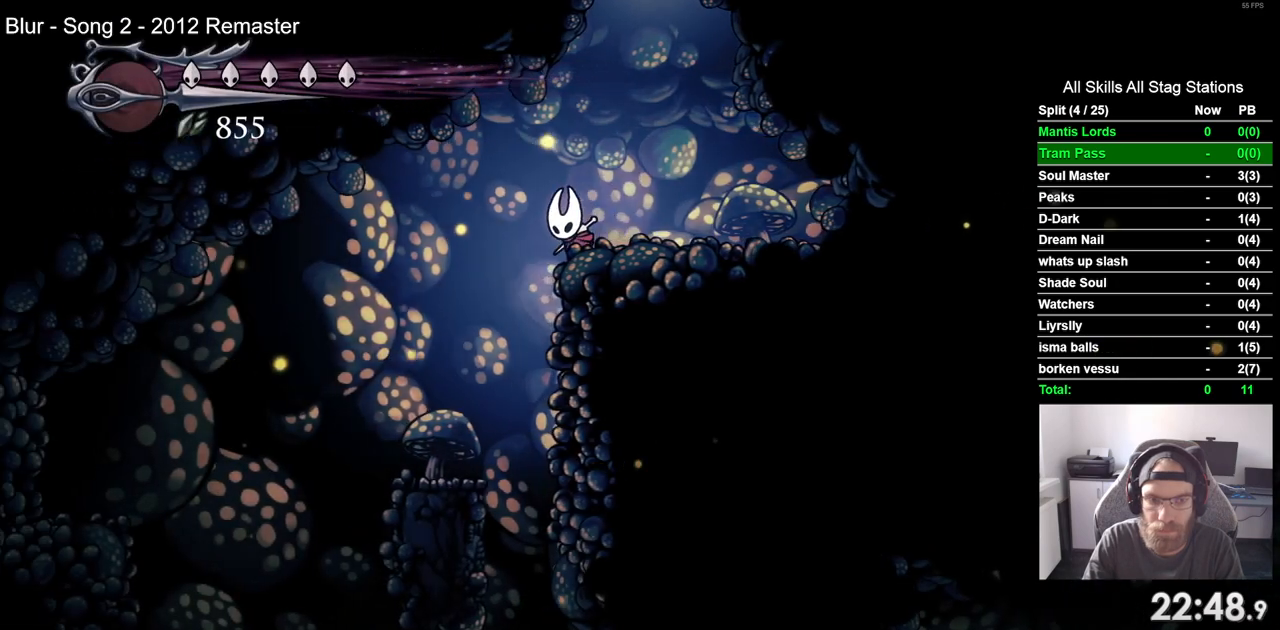
{"dt_ms": 500, "buttons": [], "left_stick": "center", "right_stick": "center", "events": [[83, "DPAD_LEFT", "up"]]}
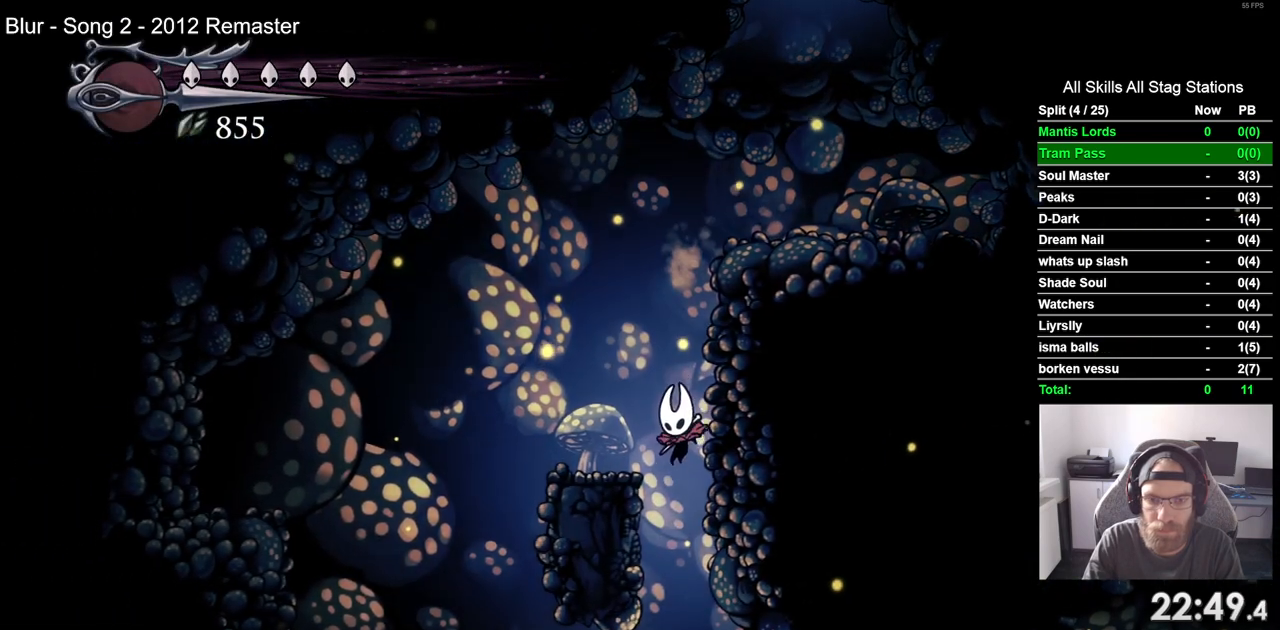
{"dt_ms": 500, "buttons": ["R2", "DPAD_RIGHT"], "left_stick": "center", "right_stick": "center", "events": [[83, "DPAD_RIGHT", "down"], [383, "R2", "down"]]}
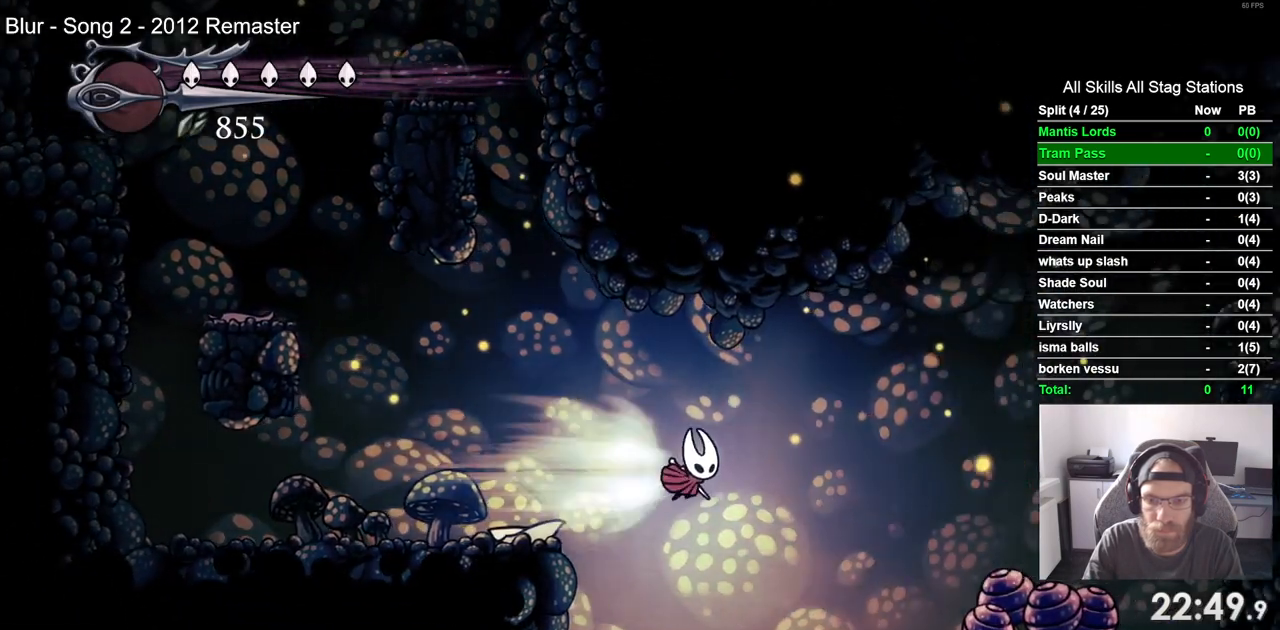
{"dt_ms": 500, "buttons": ["SQUARE", "DPAD_RIGHT"], "left_stick": "center", "right_stick": "center", "events": [[200, "DPAD_DOWN", "down"], [217, "R2", "up"], [333, "SQUARE", "down"], [433, "DPAD_DOWN", "up"]]}
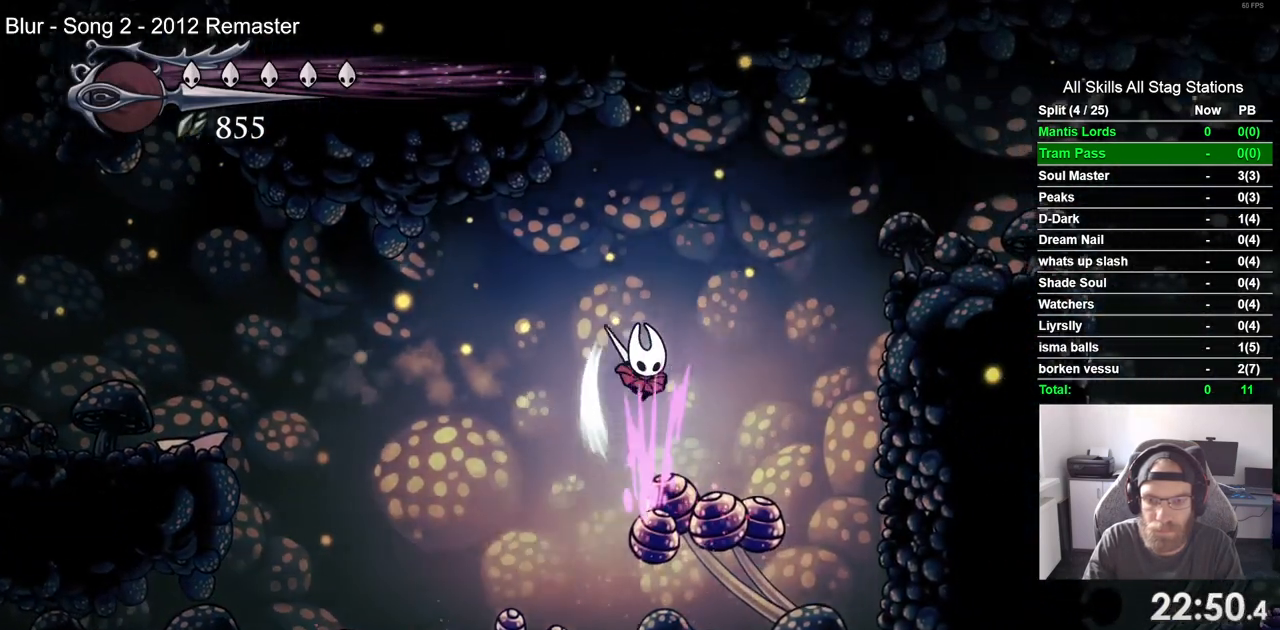
{"dt_ms": 500, "buttons": ["DPAD_RIGHT"], "left_stick": "center", "right_stick": "center", "events": [[117, "SQUARE", "up"], [183, "R2", "down"], [367, "R2", "up"]]}
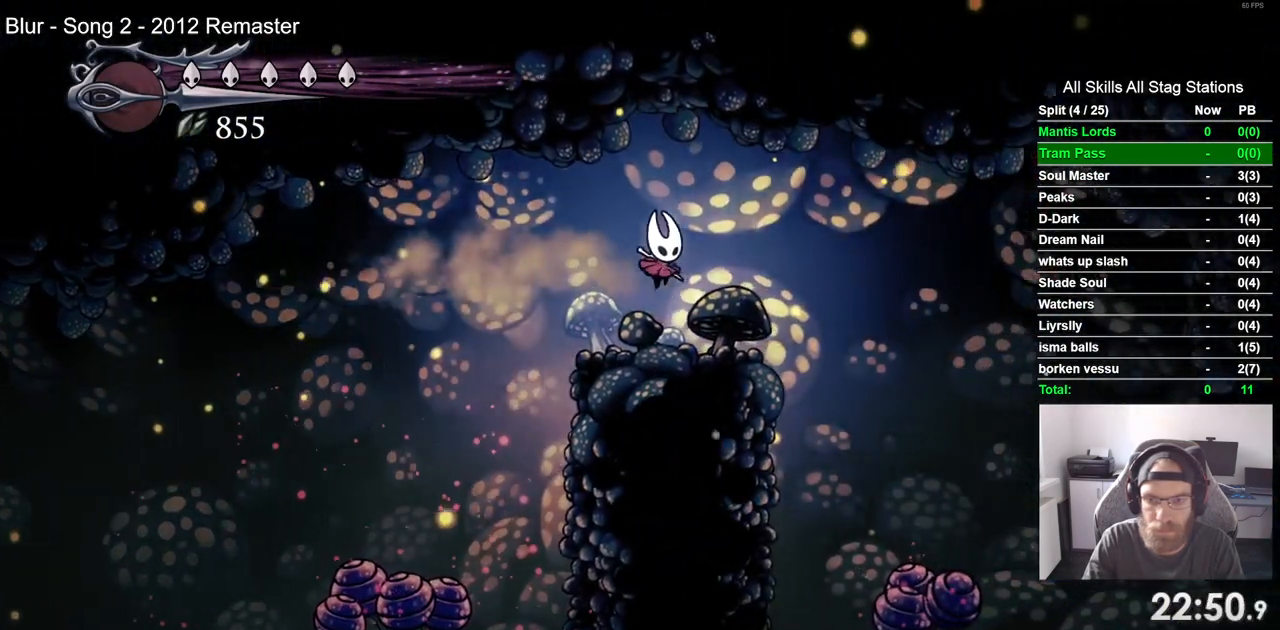
{"dt_ms": 500, "buttons": ["DPAD_RIGHT"], "left_stick": "center", "right_stick": "center"}
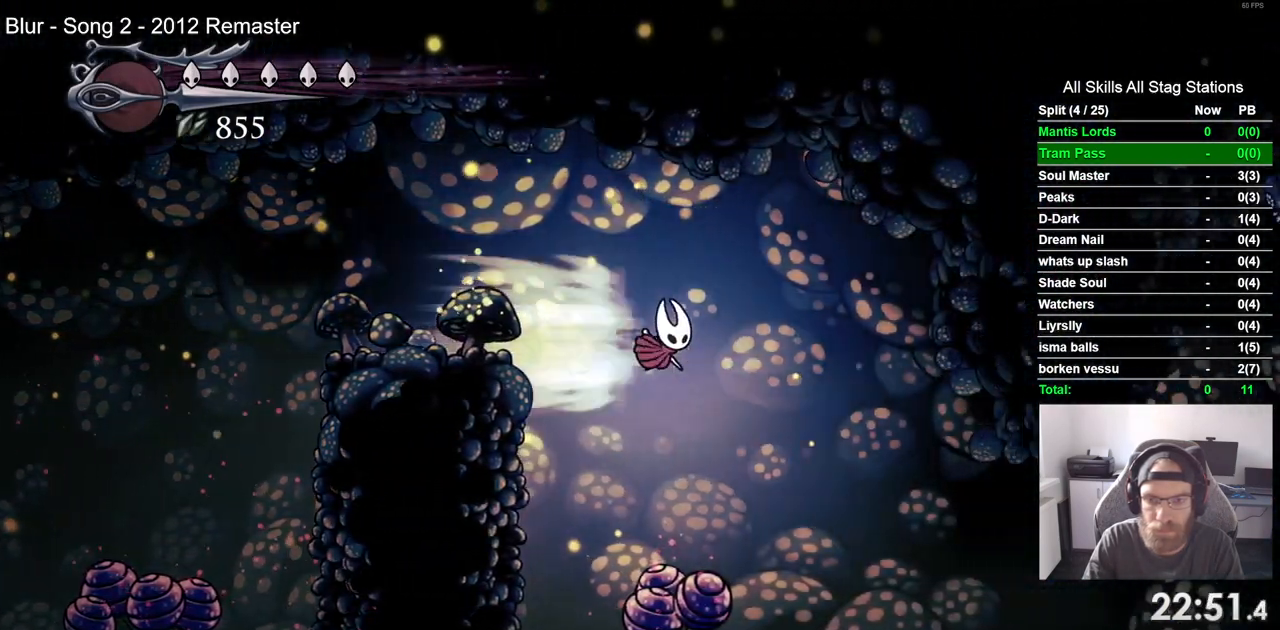
{"dt_ms": 500, "buttons": ["DPAD_RIGHT"], "left_stick": "center", "right_stick": "center"}
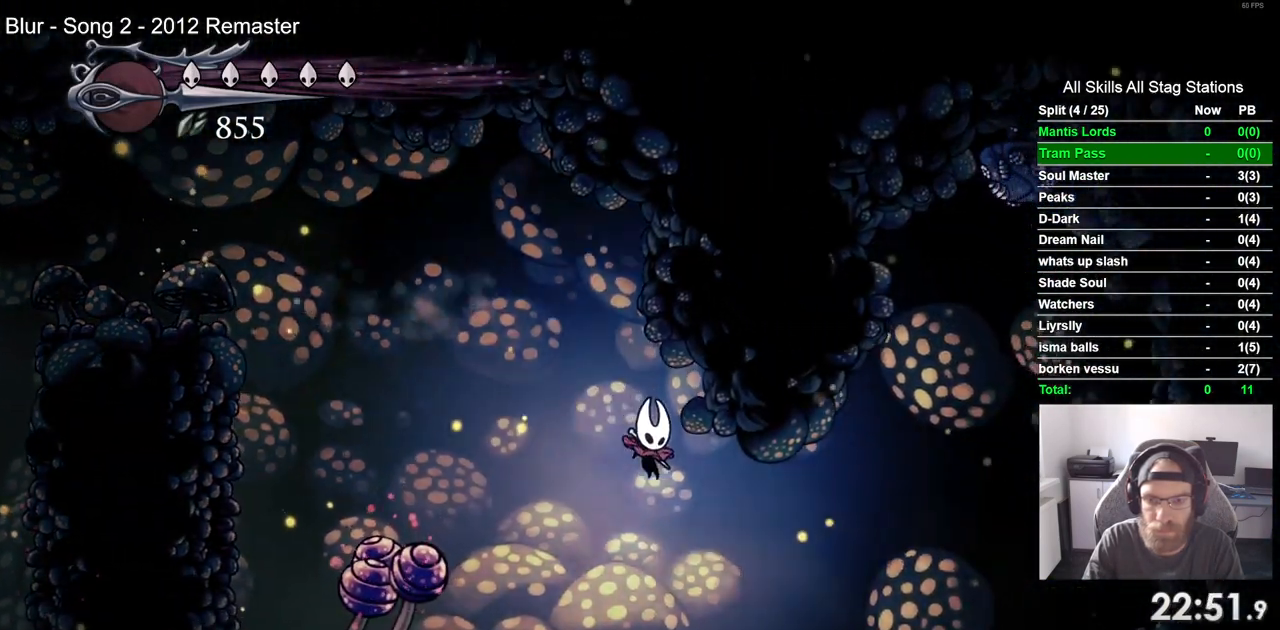
{"dt_ms": 500, "buttons": ["DPAD_RIGHT"], "left_stick": "center", "right_stick": "center", "events": []}
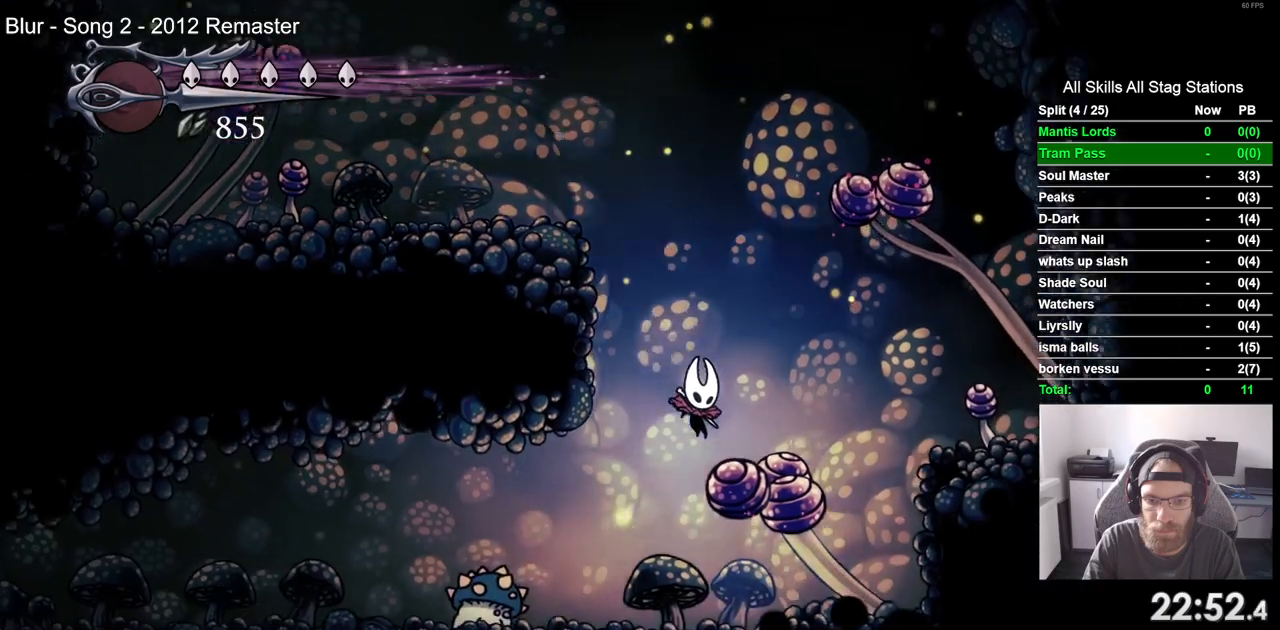
{"dt_ms": 500, "buttons": ["DPAD_LEFT"], "left_stick": "center", "right_stick": "center", "events": [[17, "DPAD_RIGHT", "up"], [33, "DPAD_LEFT", "down"]]}
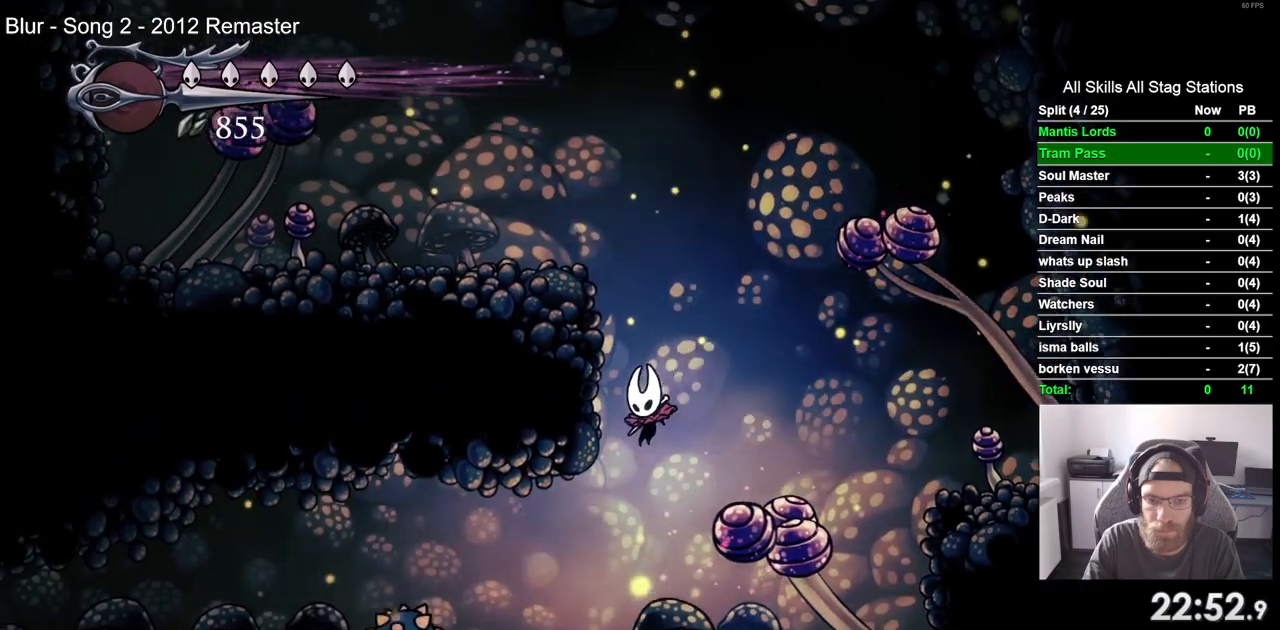
{"dt_ms": 500, "buttons": ["SQUARE", "DPAD_LEFT"], "left_stick": "center", "right_stick": "center", "events": [[400, "SQUARE", "down"]]}
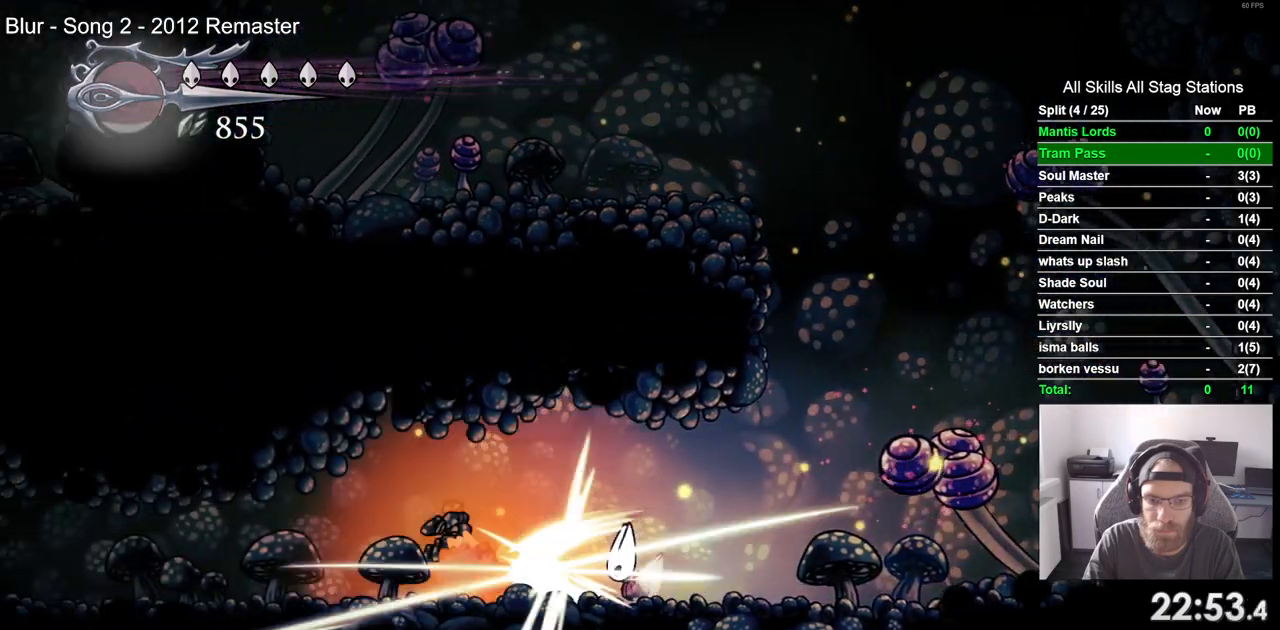
{"dt_ms": 500, "buttons": ["DPAD_LEFT"], "left_stick": "center", "right_stick": "center", "events": [[83, "SQUARE", "up"]]}
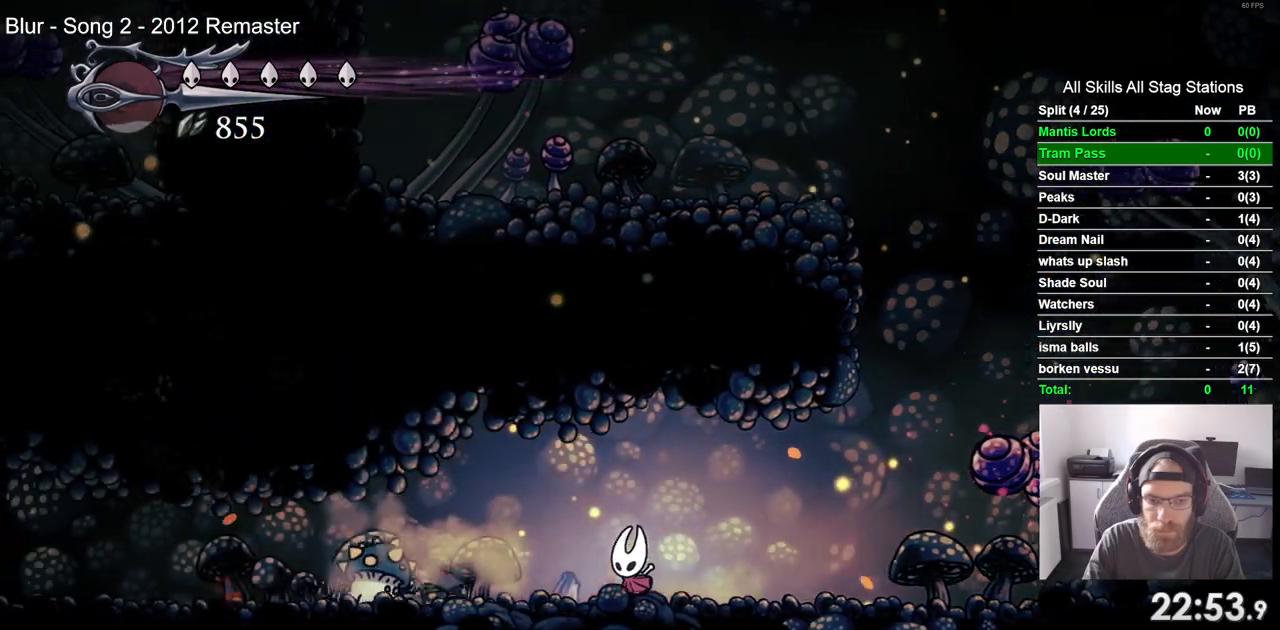
{"dt_ms": 500, "buttons": ["SQUARE", "DPAD_LEFT"], "left_stick": "center", "right_stick": "center", "events": [[450, "SQUARE", "down"]]}
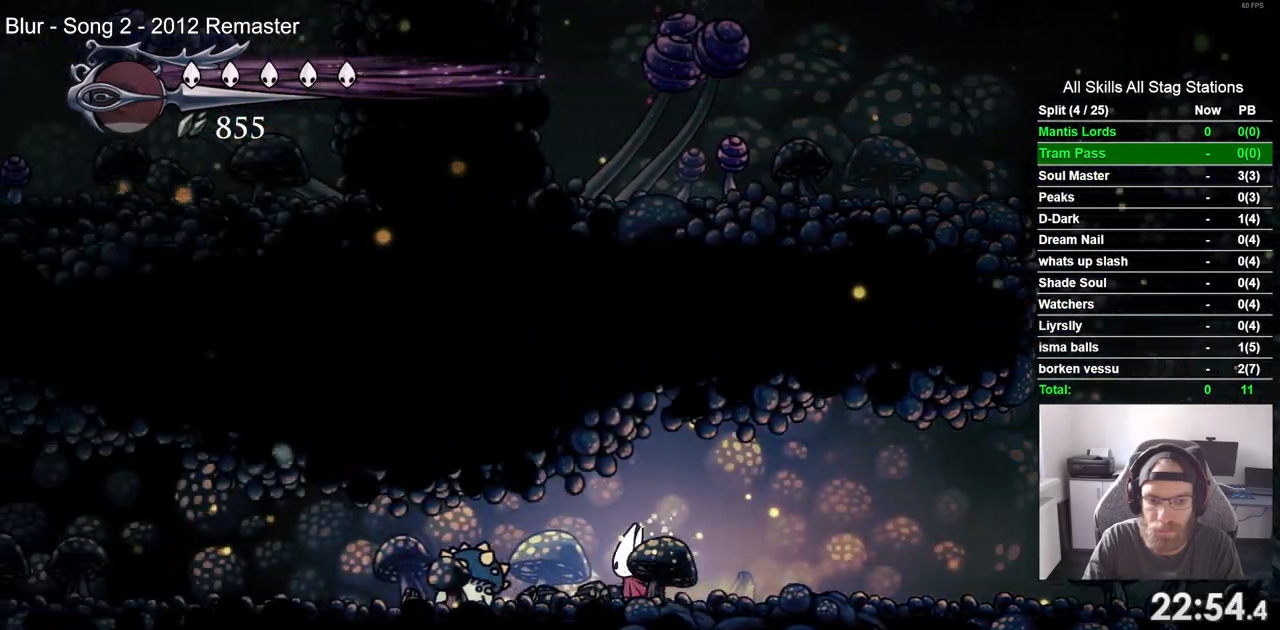
{"dt_ms": 500, "buttons": ["DPAD_LEFT"], "left_stick": "center", "right_stick": "center", "events": [[133, "SQUARE", "up"]]}
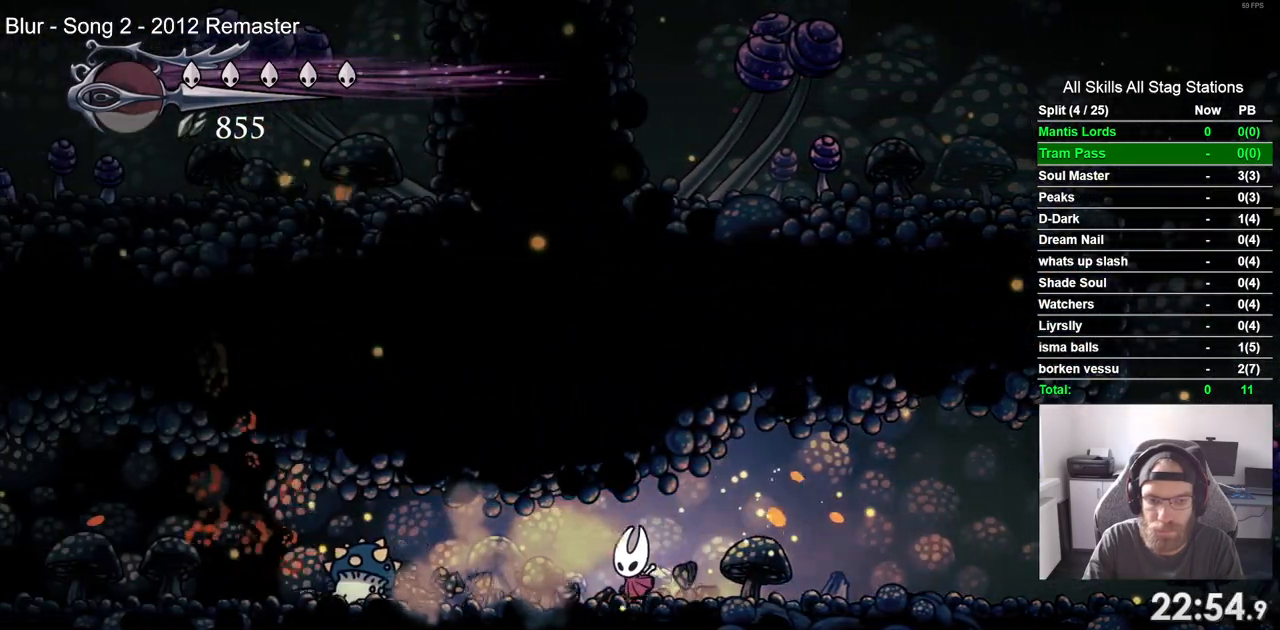
{"dt_ms": 500, "buttons": ["DPAD_LEFT"], "left_stick": "center", "right_stick": "center", "events": []}
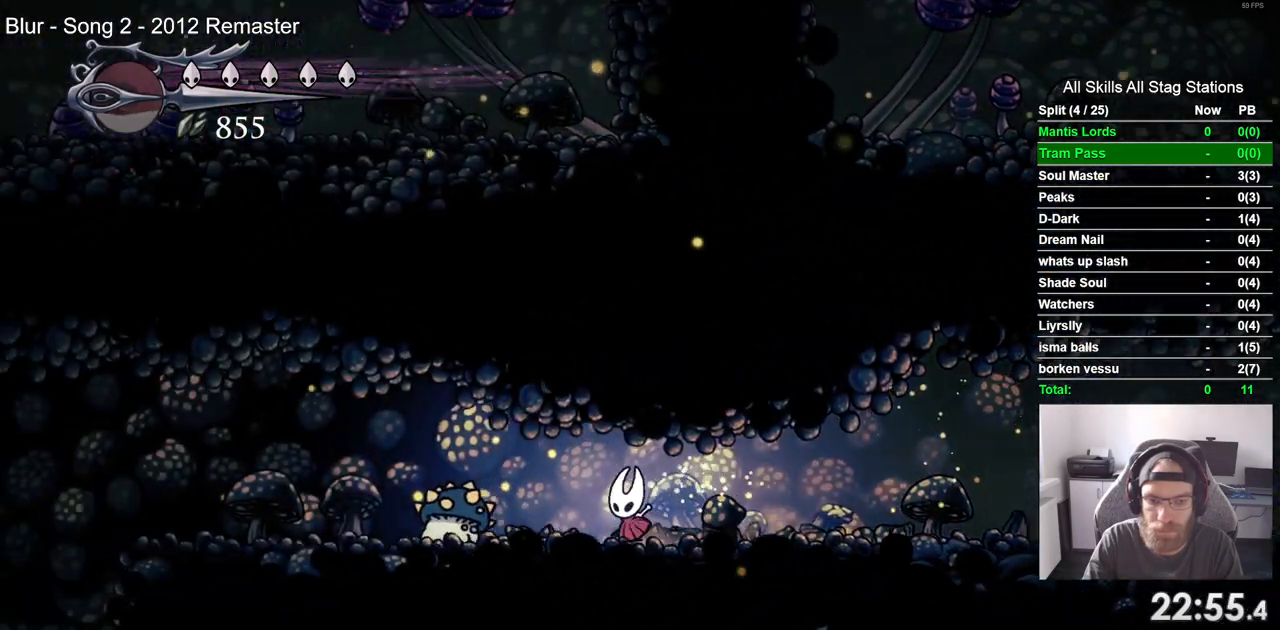
{"dt_ms": 500, "buttons": ["DPAD_LEFT"], "left_stick": "center", "right_stick": "center", "events": [[50, "SQUARE", "down"], [233, "SQUARE", "up"]]}
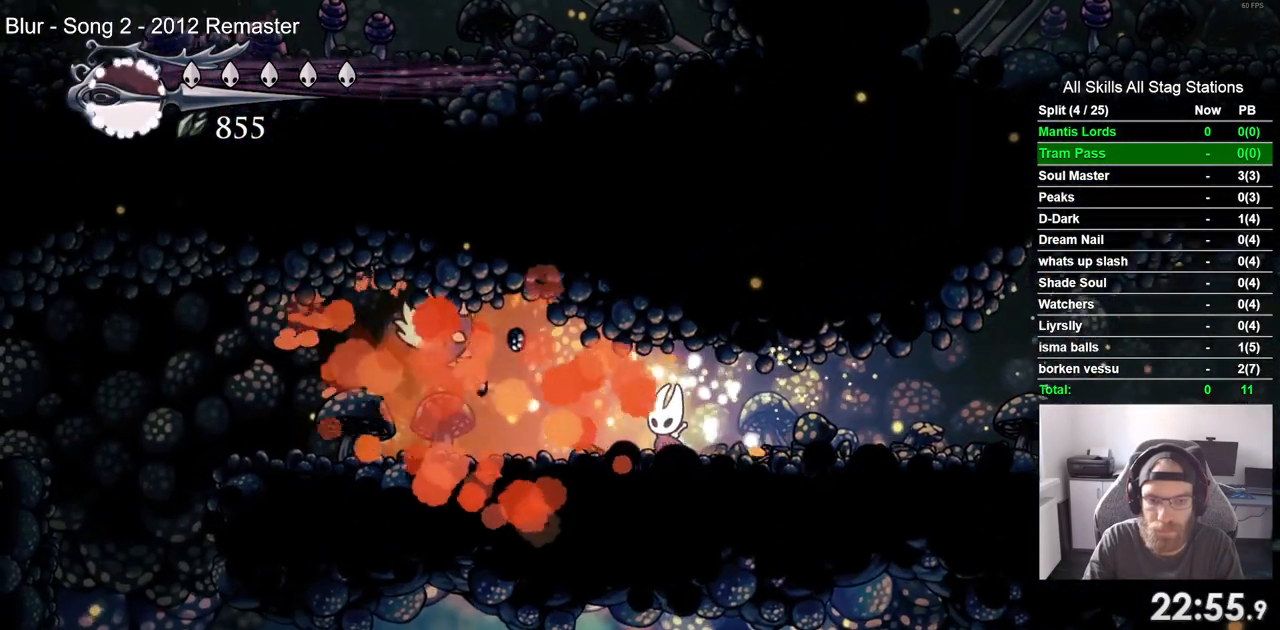
{"dt_ms": 500, "buttons": ["DPAD_LEFT"], "left_stick": "center", "right_stick": "center", "events": [[17, "R2", "down"], [233, "R2", "up"]]}
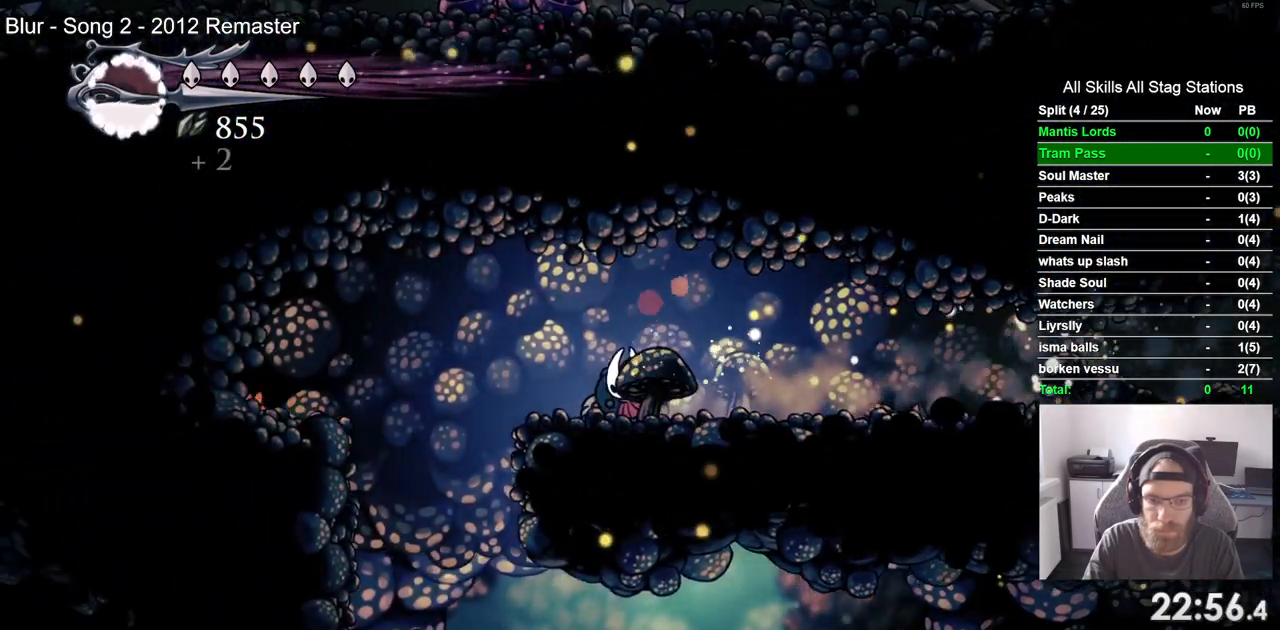
{"dt_ms": 500, "buttons": ["DPAD_LEFT"], "left_stick": "center", "right_stick": "center", "events": []}
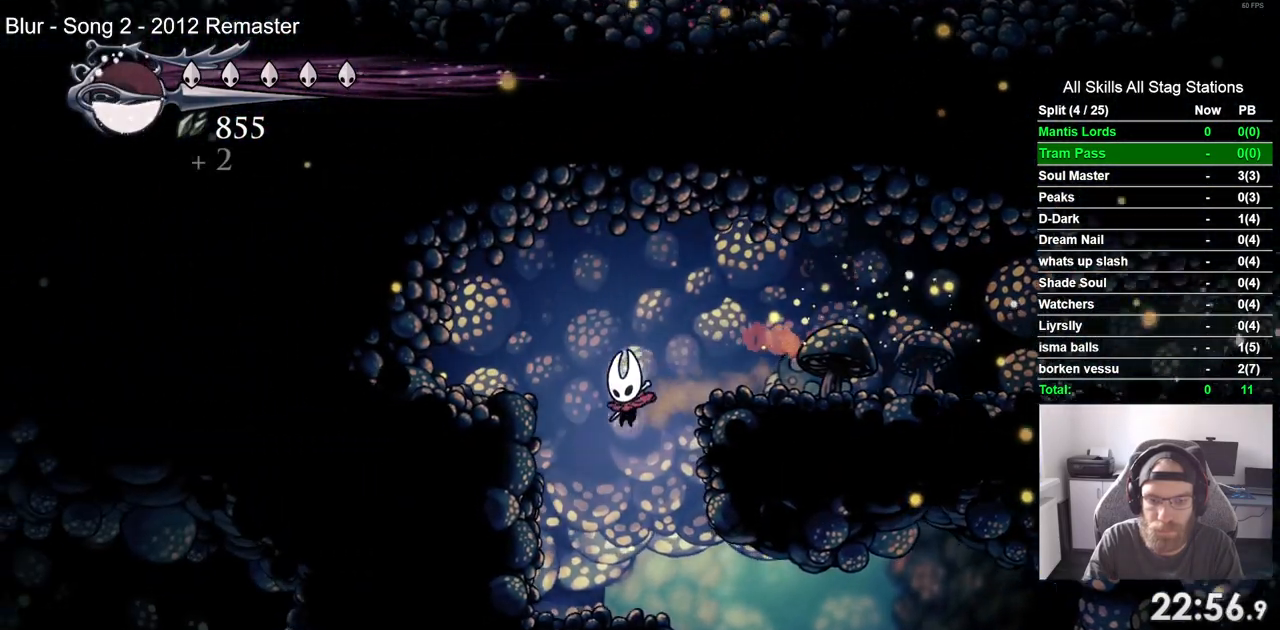
{"dt_ms": 500, "buttons": ["DPAD_LEFT"], "left_stick": "center", "right_stick": "center", "events": [[150, "DPAD_RIGHT", "down"], [267, "DPAD_LEFT", "up"], [467, "DPAD_RIGHT", "up"], [483, "DPAD_LEFT", "down"]]}
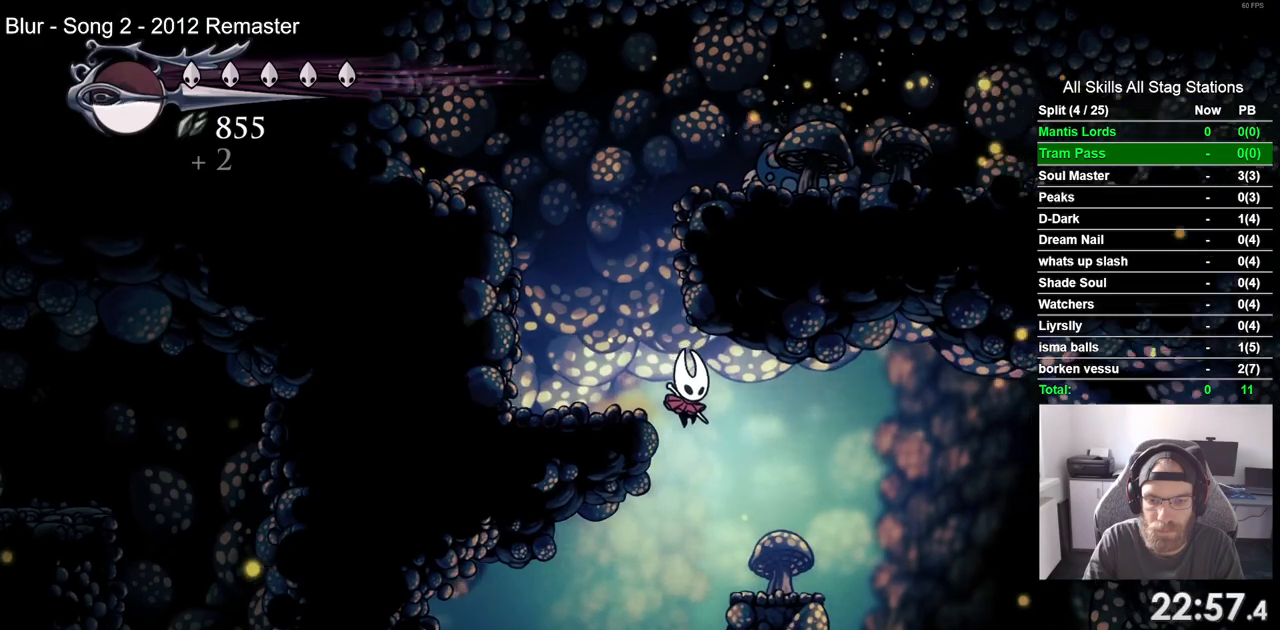
{"dt_ms": 500, "buttons": ["DPAD_LEFT"], "left_stick": "center", "right_stick": "center", "events": []}
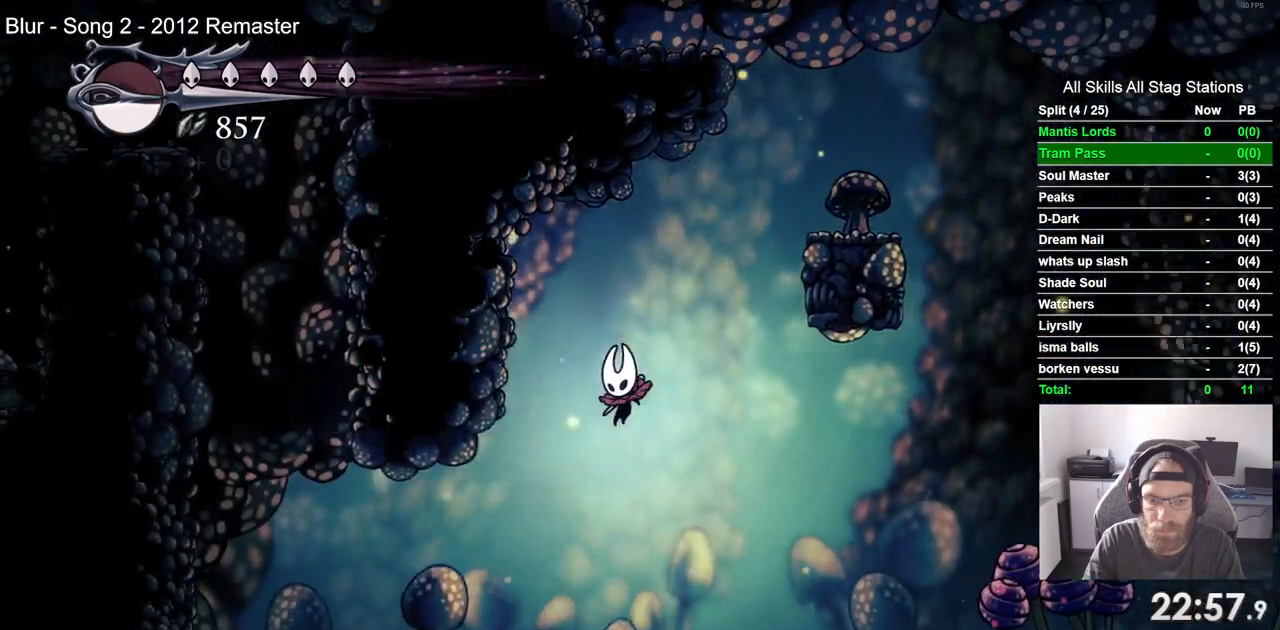
{"dt_ms": 500, "buttons": ["SQUARE", "DPAD_DOWN", "DPAD_LEFT"], "left_stick": "center", "right_stick": "center", "events": [[83, "R2", "down"], [250, "DPAD_DOWN", "down"], [333, "R2", "up"], [467, "SQUARE", "down"]]}
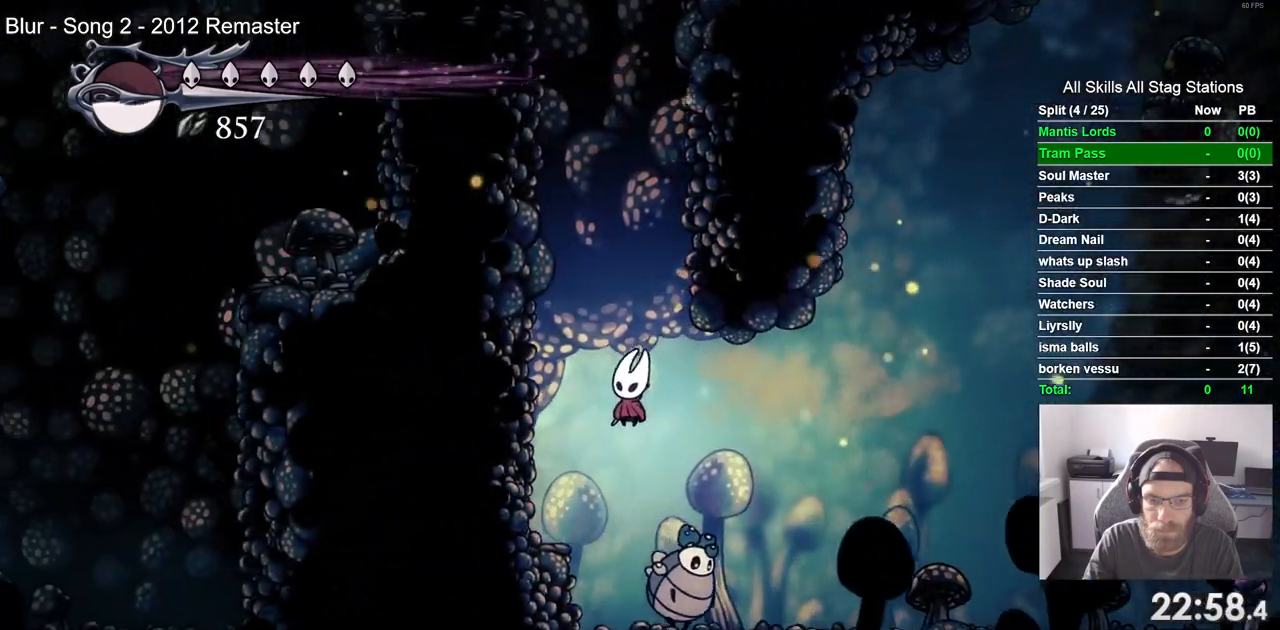
{"dt_ms": 500, "buttons": ["CROSS", "DPAD_LEFT"], "left_stick": "center", "right_stick": "center", "events": [[150, "DPAD_DOWN", "up"], [200, "SQUARE", "up"], [367, "CROSS", "down"]]}
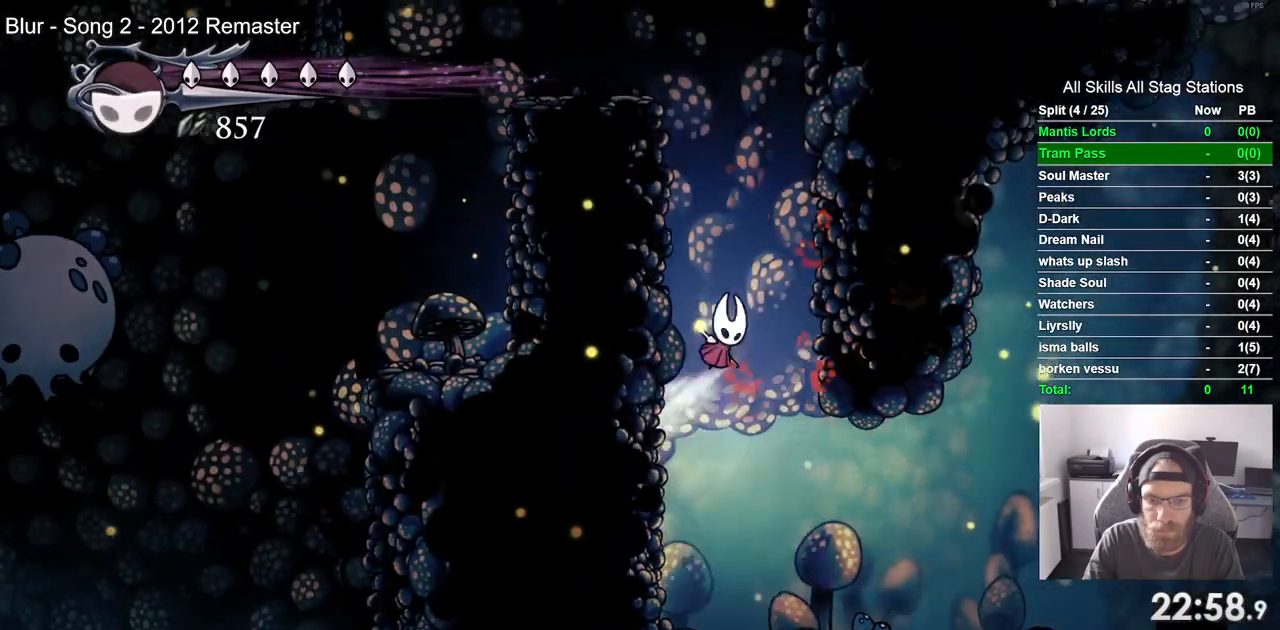
{"dt_ms": 500, "buttons": ["CROSS", "DPAD_LEFT"], "left_stick": "center", "right_stick": "center", "events": [[150, "CROSS", "up"], [233, "CROSS", "down"]]}
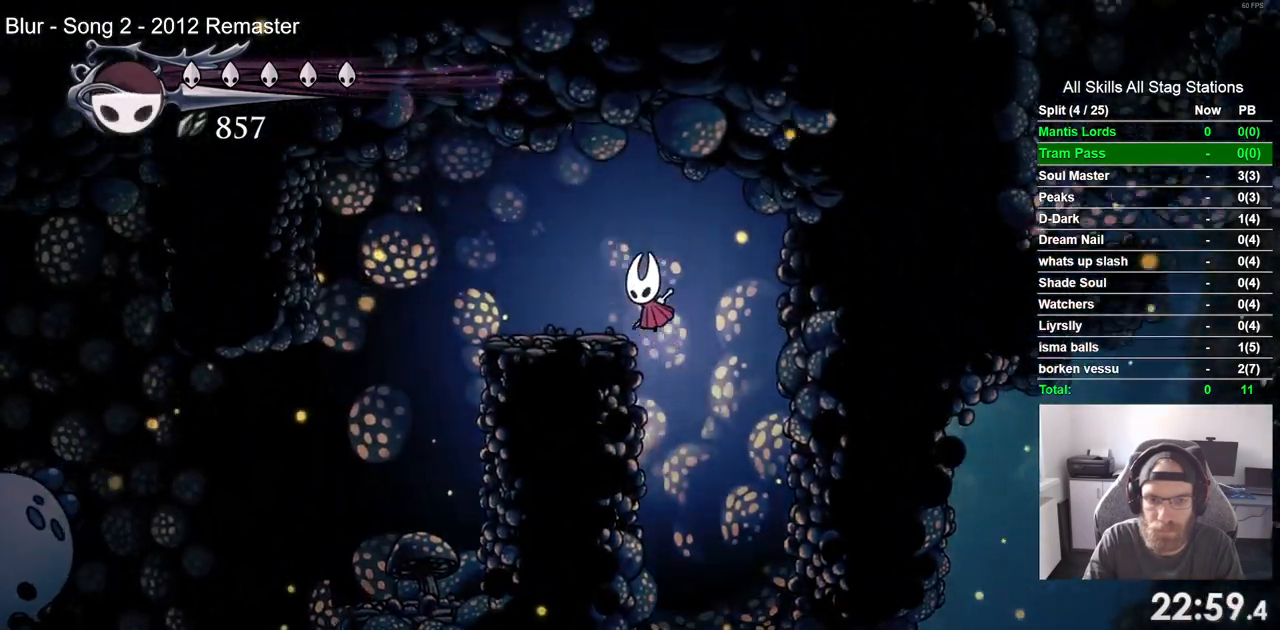
{"dt_ms": 1000, "buttons": ["CROSS", "DPAD_LEFT"], "left_stick": "center", "right_stick": "center"}
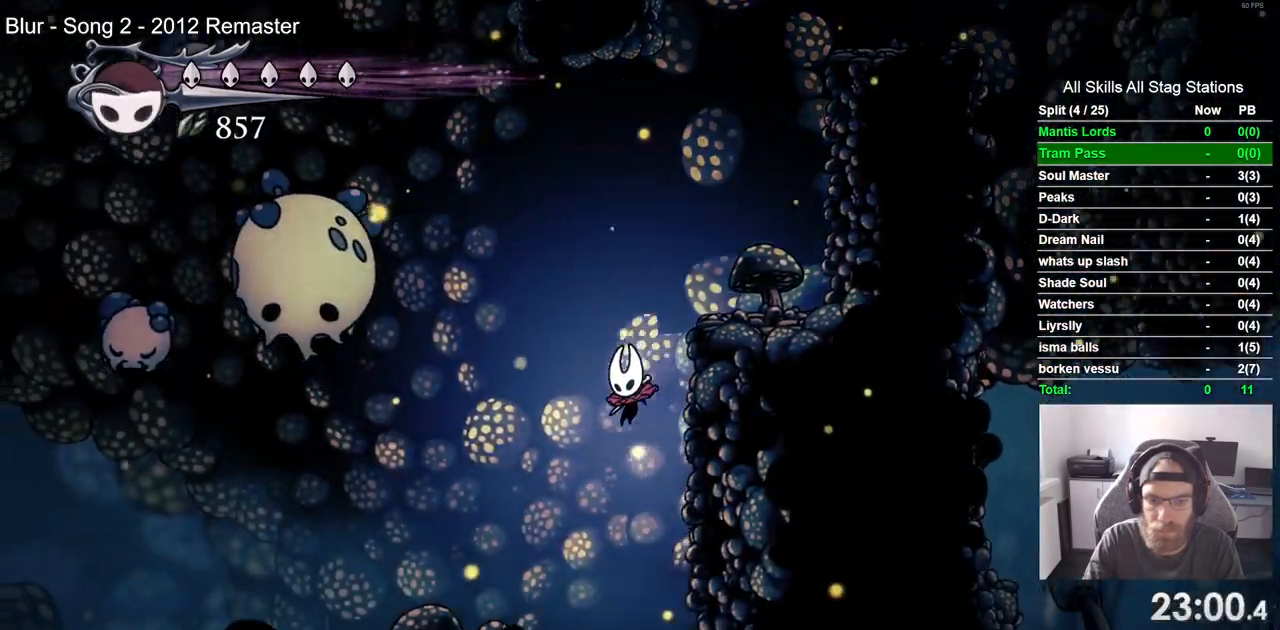
{"dt_ms": 500, "buttons": ["DPAD_LEFT"], "left_stick": "center", "right_stick": "center", "events": [[250, "R2", "down"], [483, "R2", "up"], [500, "CROSS", "up"]]}
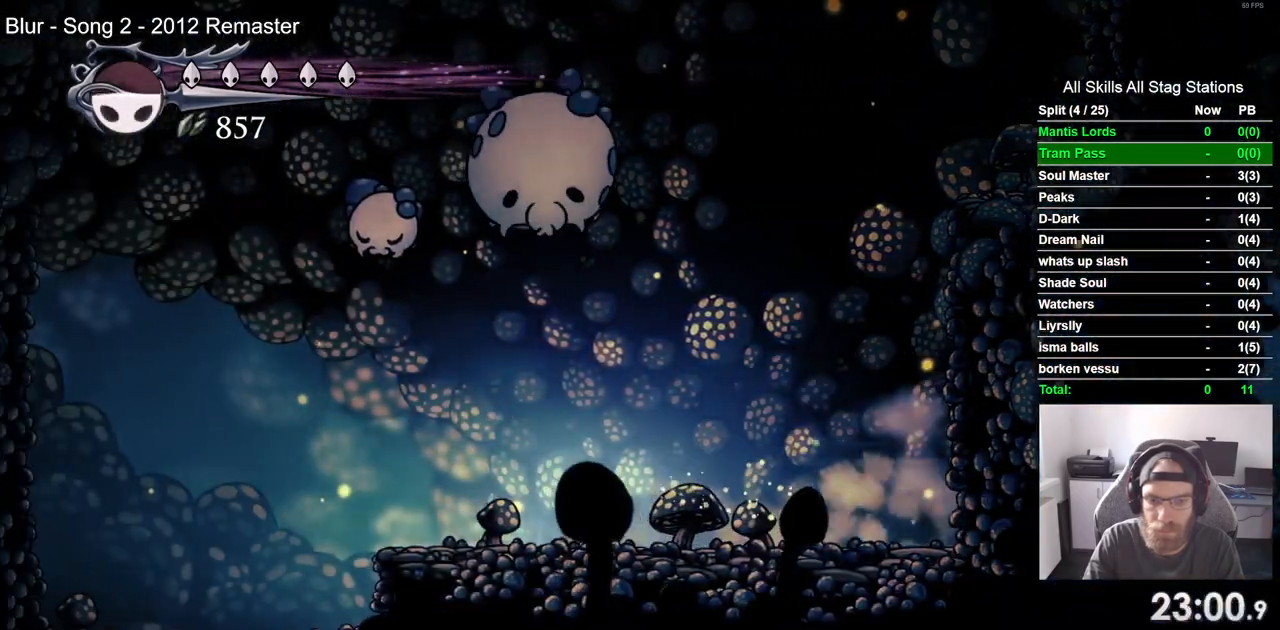
{"dt_ms": 500, "buttons": ["DPAD_LEFT"], "left_stick": "center", "right_stick": "center", "events": []}